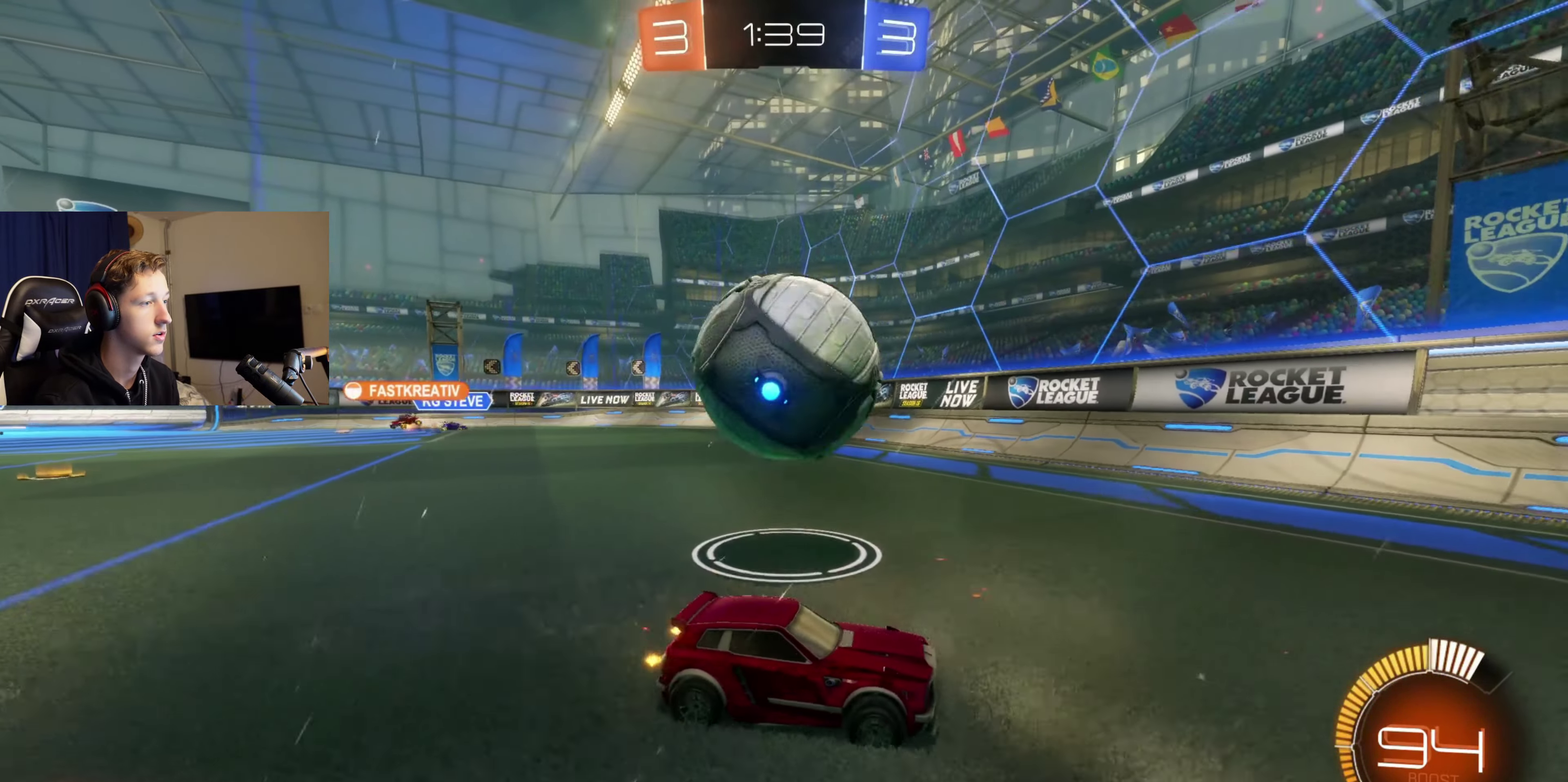
Gameplay with a controller (Xbox layout); each line is a JSON object with the inputs held at the frame after it. "events" lists button and stick changes between this image and that frame as [ms after this image, input, new state], when the widget could be followed in between. Not read: L2.
{"buttons": ["A", "B", "R2"], "left_stick": "down-left", "right_stick": "center", "events": [[367, "B", "down"], [400, "left_stick", "down-left"], [433, "A", "down"]]}
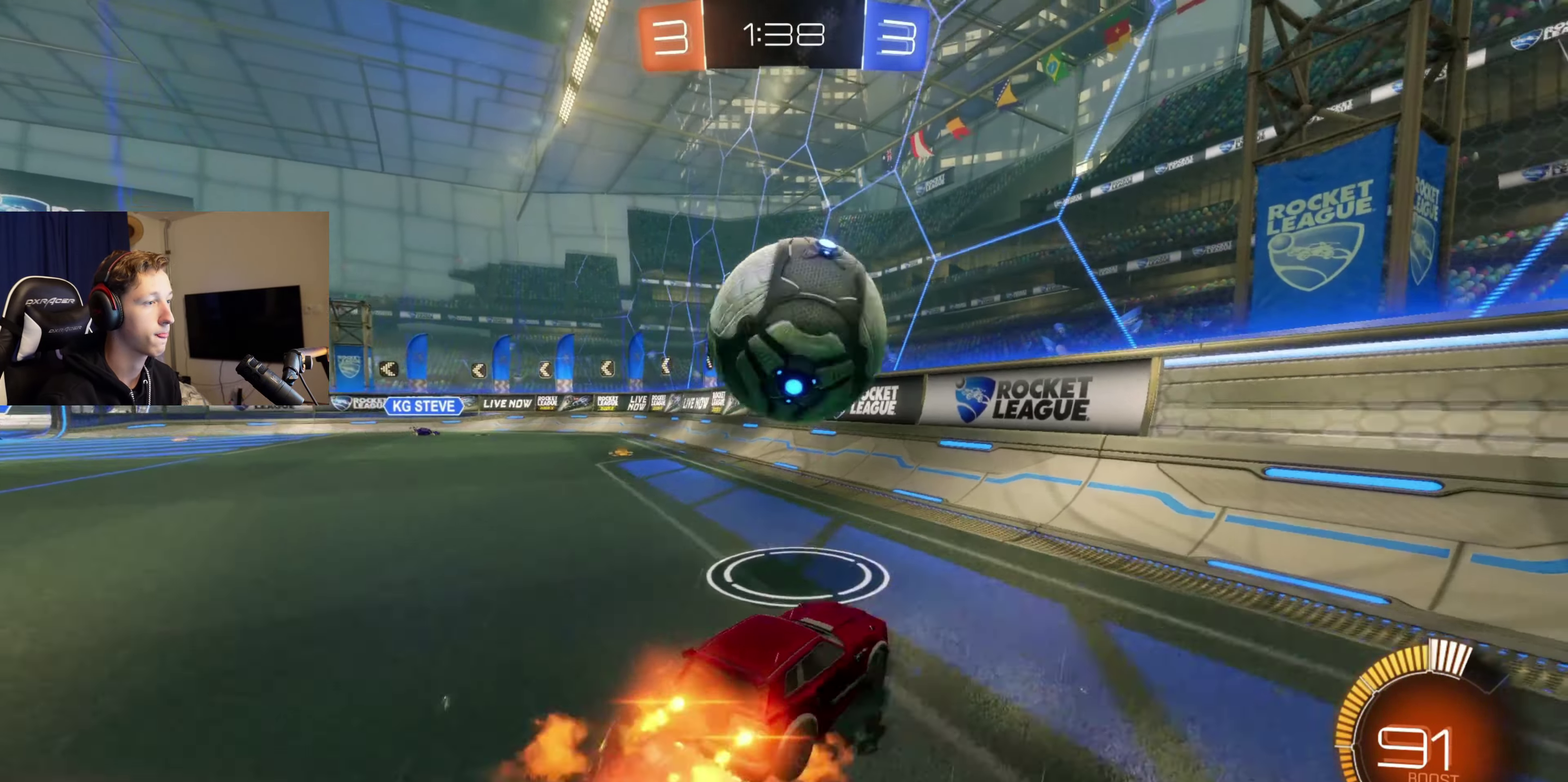
{"buttons": ["B", "R2"], "left_stick": "down-right", "right_stick": "center", "events": [[67, "left_stick", "center"], [167, "L1", "down"], [200, "left_stick", "down-right"], [267, "A", "up"], [334, "L1", "up"]]}
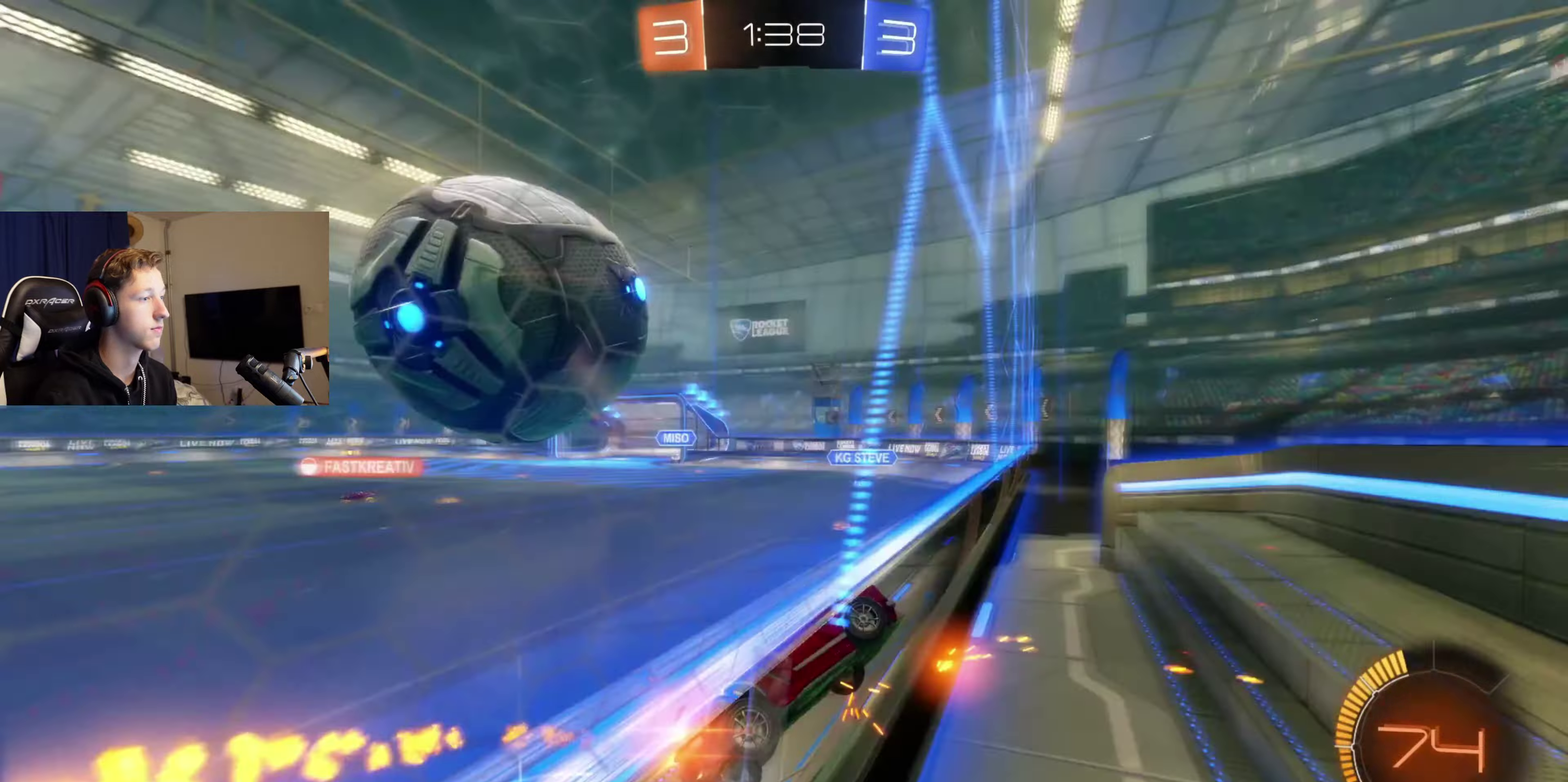
{"buttons": ["R2"], "left_stick": "left", "right_stick": "center", "events": [[100, "B", "up"], [100, "R2", "up"], [100, "left_stick", "center"], [167, "left_stick", "left"], [233, "X", "down"], [267, "R2", "down"], [400, "X", "up"]]}
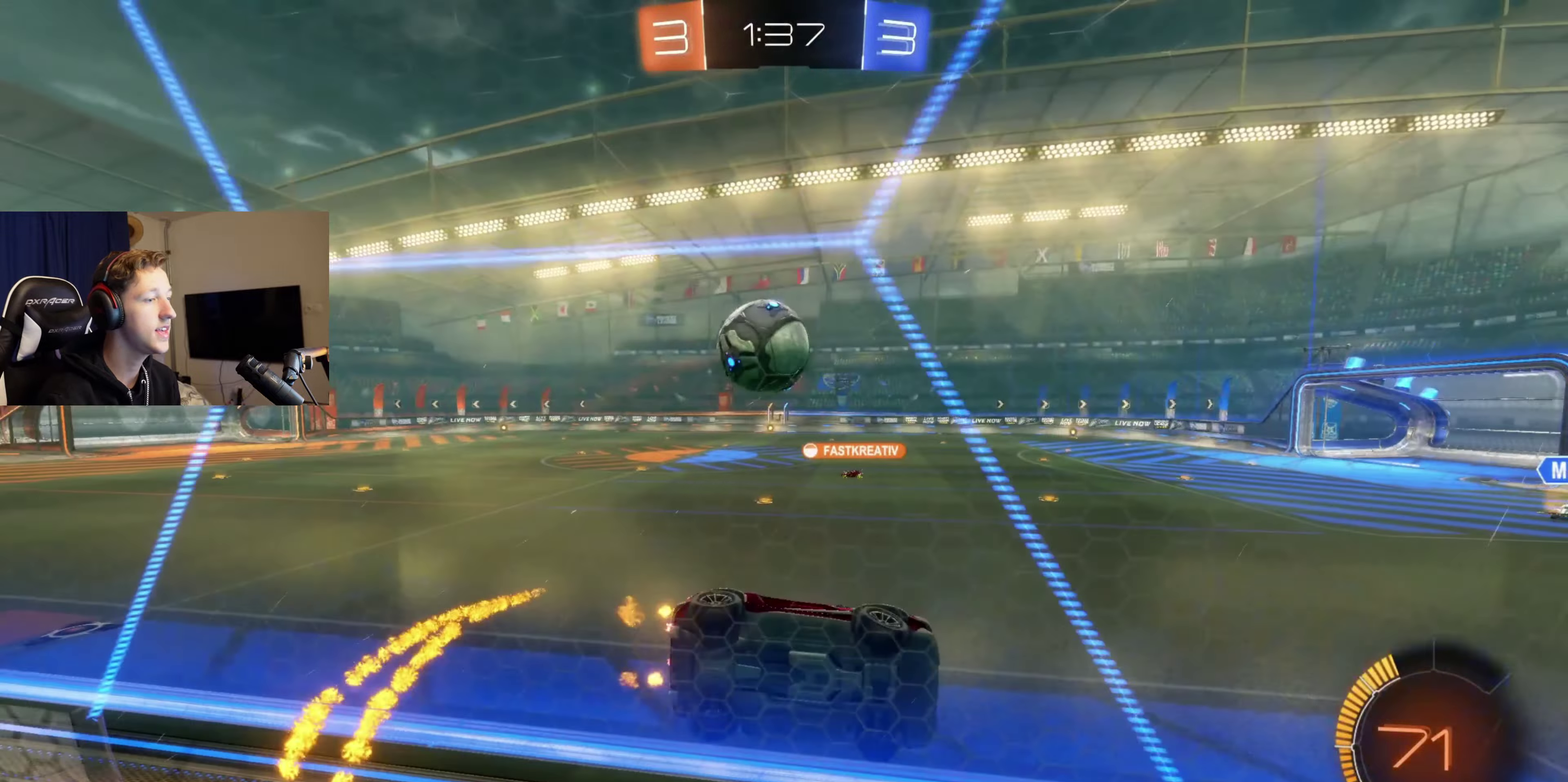
{"buttons": ["B", "R2"], "left_stick": "left", "right_stick": "center", "events": [[100, "B", "down"]]}
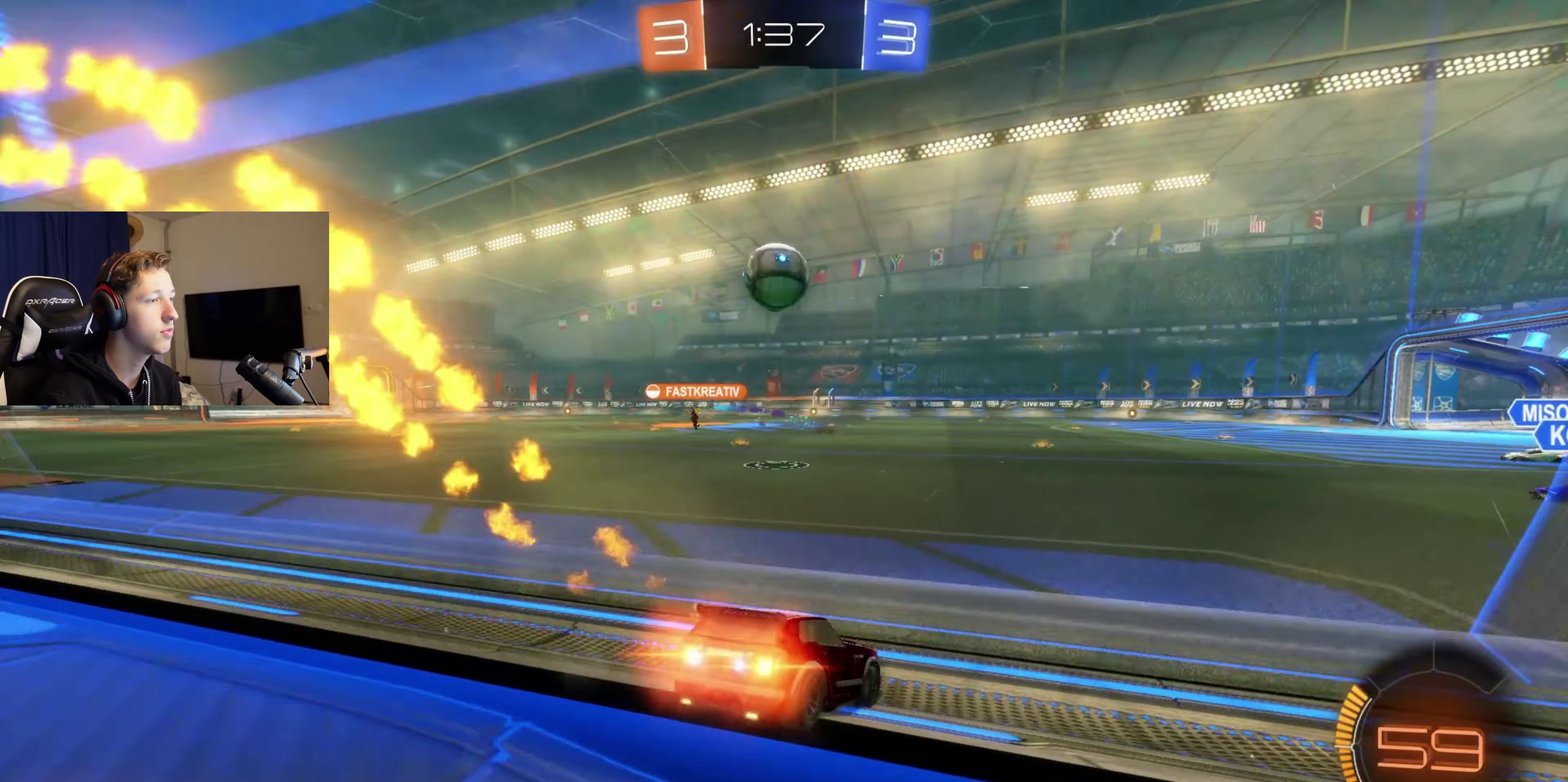
{"buttons": ["B", "R2"], "left_stick": "right", "right_stick": "center", "events": [[167, "left_stick", "center"], [467, "left_stick", "right"]]}
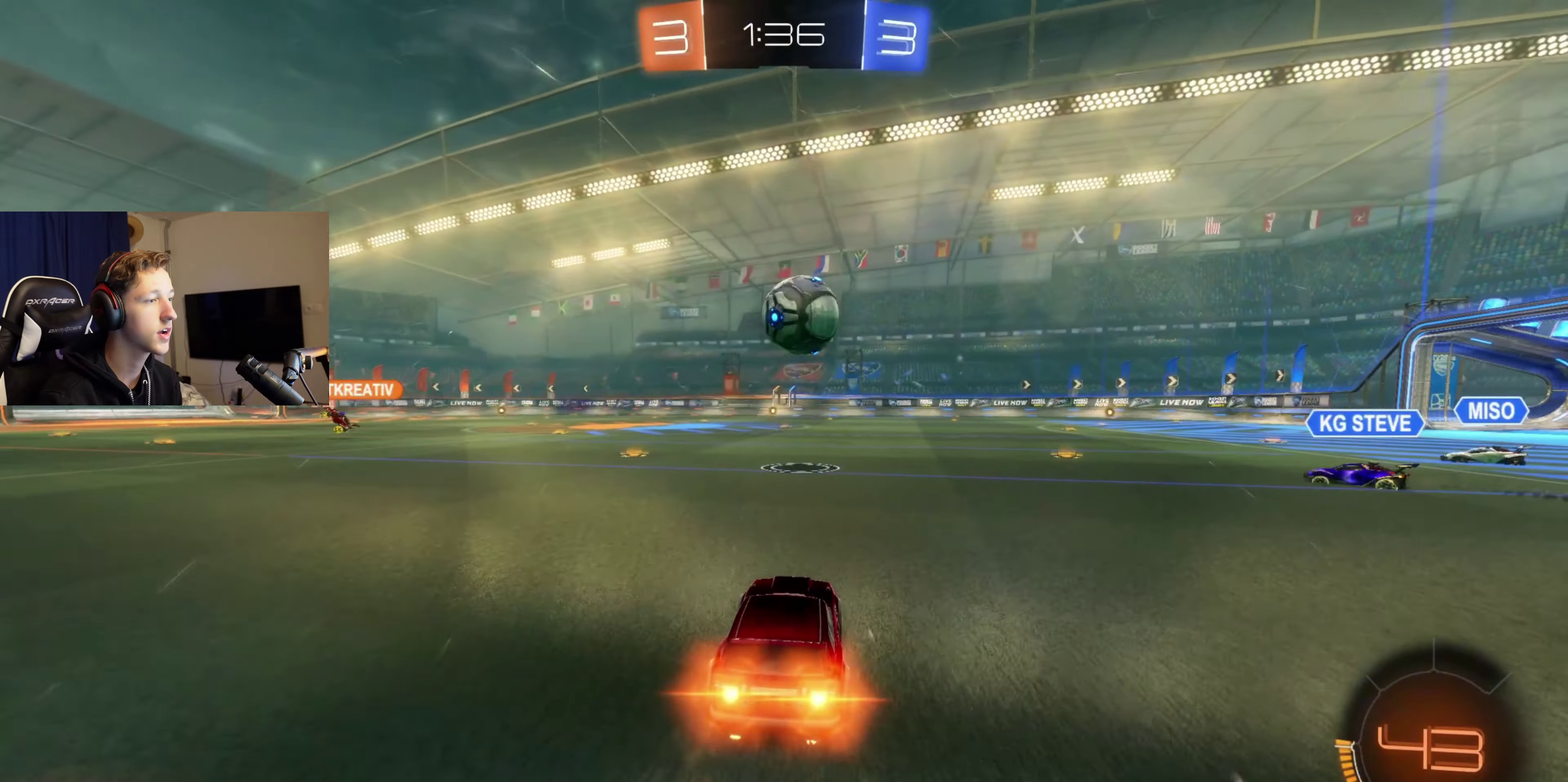
{"buttons": ["R2"], "left_stick": "center", "right_stick": "center", "events": [[34, "left_stick", "center"], [134, "left_stick", "left"], [267, "left_stick", "center"], [367, "A", "down"], [501, "A", "up"], [501, "B", "up"]]}